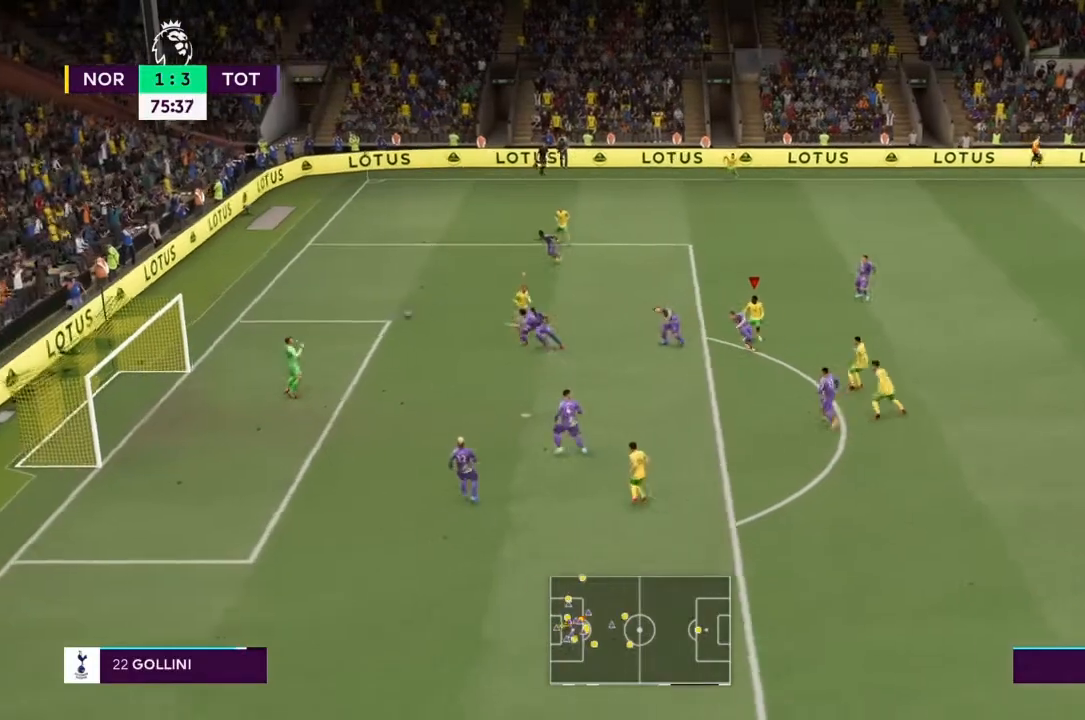
Gameplay with a controller (PlayStation layout); each line is a JSON object with the inputs held at the frame after it. "events" lists button and stick changes between this image and that frame as [ms after this image, input, new state], when the widget could be followed in between. Not read: L3 R3.
{"buttons": ["R2"], "left_stick": "down-left", "right_stick": "center"}
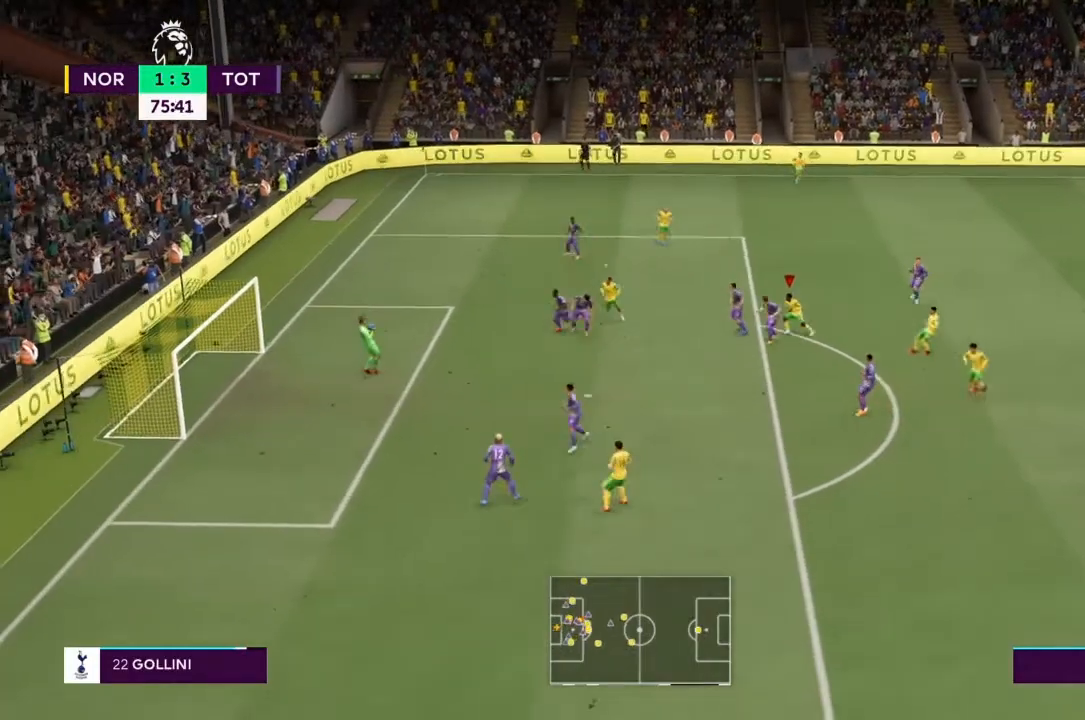
{"buttons": [], "left_stick": "center", "right_stick": "center", "events": [[267, "left_stick", "center"], [334, "R2", "up"]]}
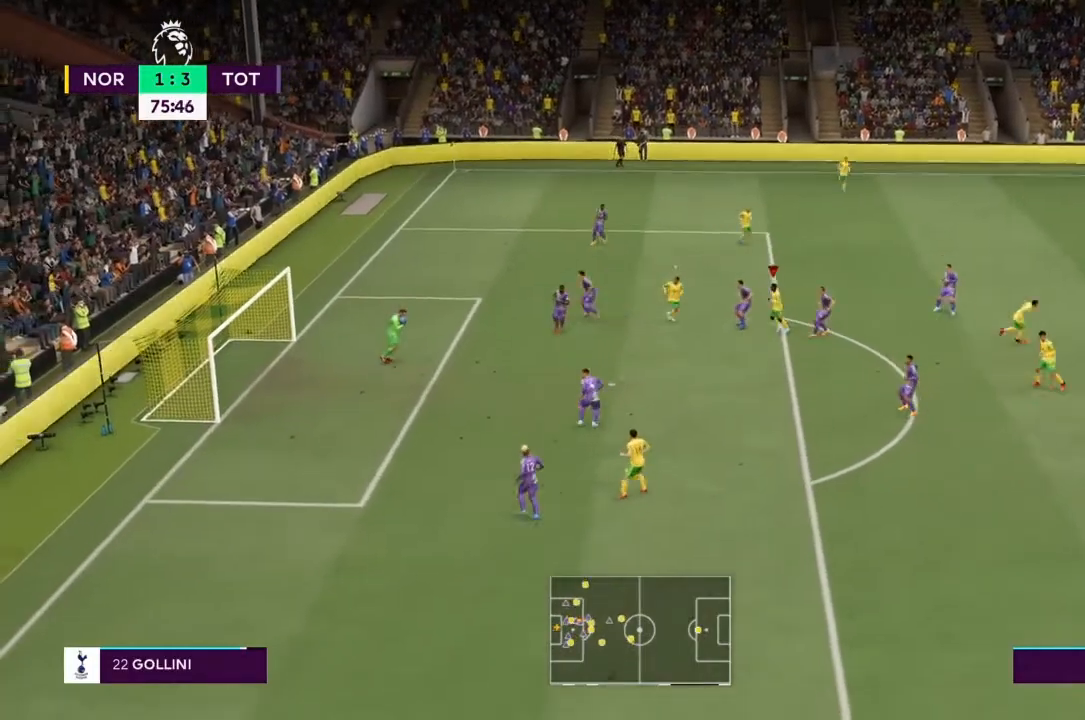
{"buttons": [], "left_stick": "left", "right_stick": "center", "events": [[133, "L1", "down"], [133, "left_stick", "left"], [266, "L1", "up"]]}
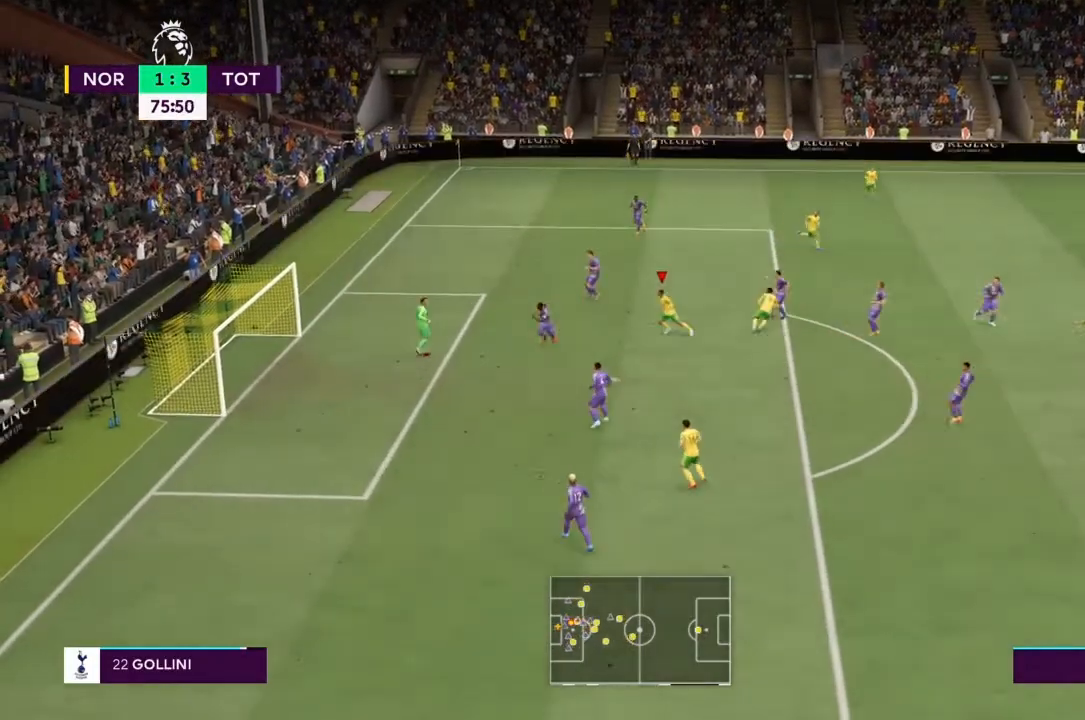
{"buttons": [], "left_stick": "down-left", "right_stick": "center", "events": [[33, "TRIANGLE", "down"], [100, "TRIANGLE", "up"], [100, "left_stick", "down-left"]]}